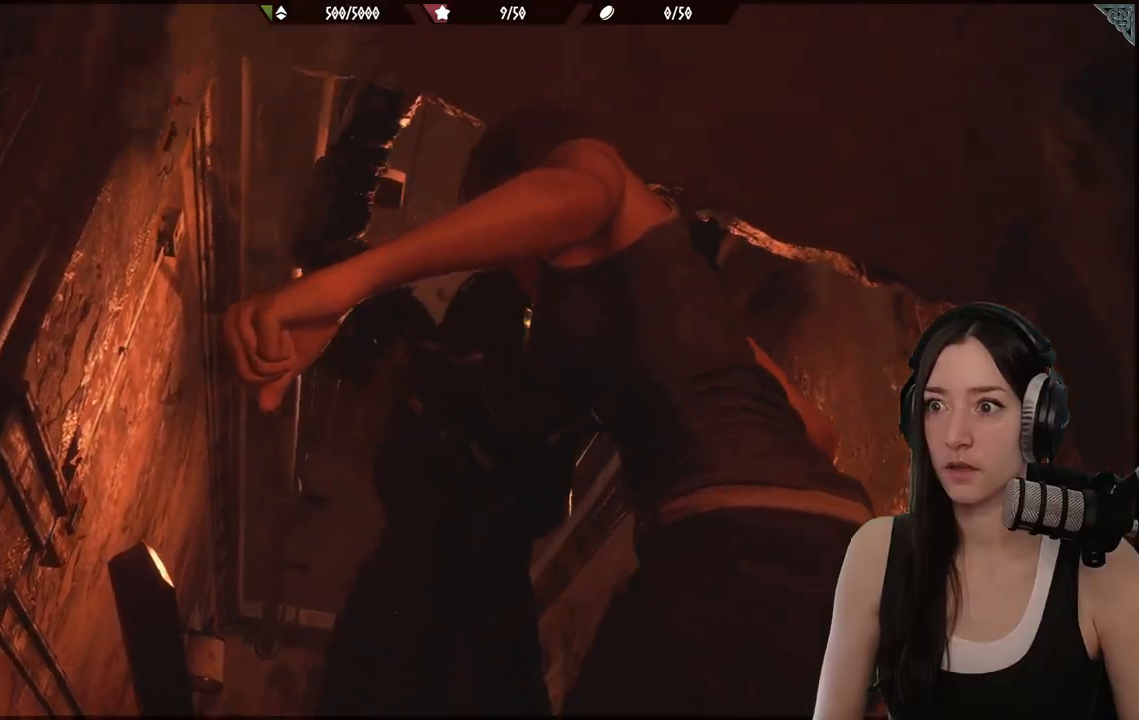
Gameplay with a controller (Xbox layout); each line is a JSON object with the inputs held at the frame after it. "events" lists button and stick changes between this image and that frame as [ms after this image, input, new state], when the widget could be followed in between.
{"buttons": [], "left_stick": "down-right", "right_stick": "center", "events": [[367, "left_stick", "down-right"]]}
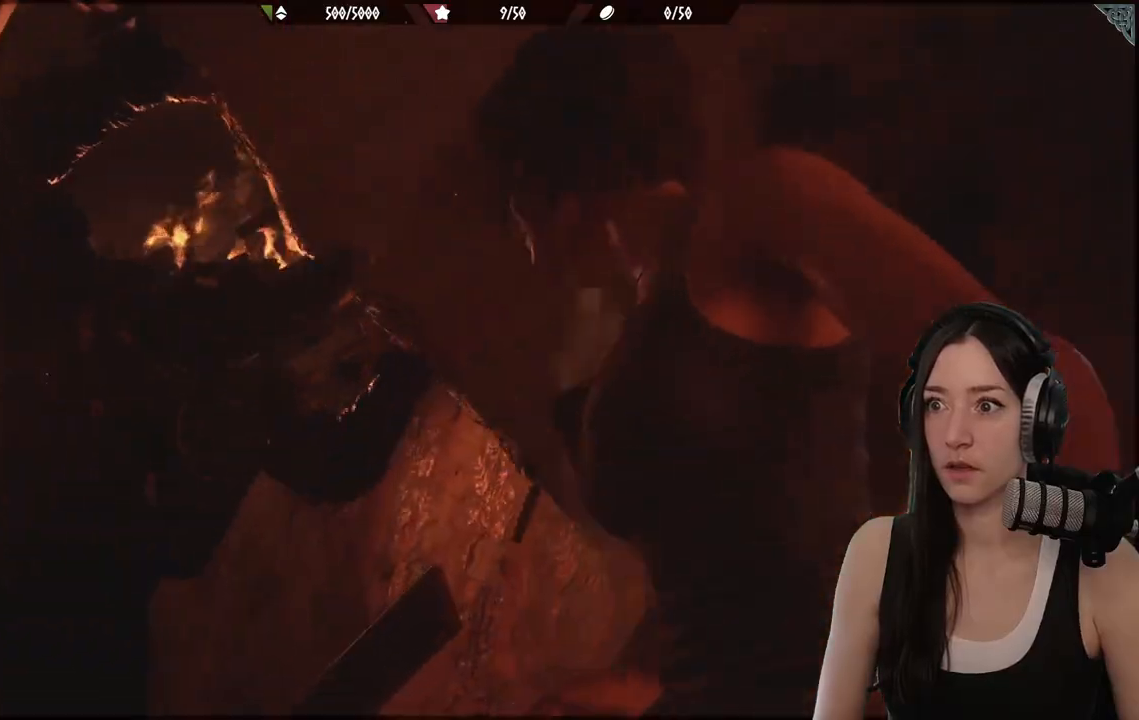
{"buttons": [], "left_stick": "up-right", "right_stick": "center", "events": [[183, "left_stick", "right"], [367, "left_stick", "up-right"]]}
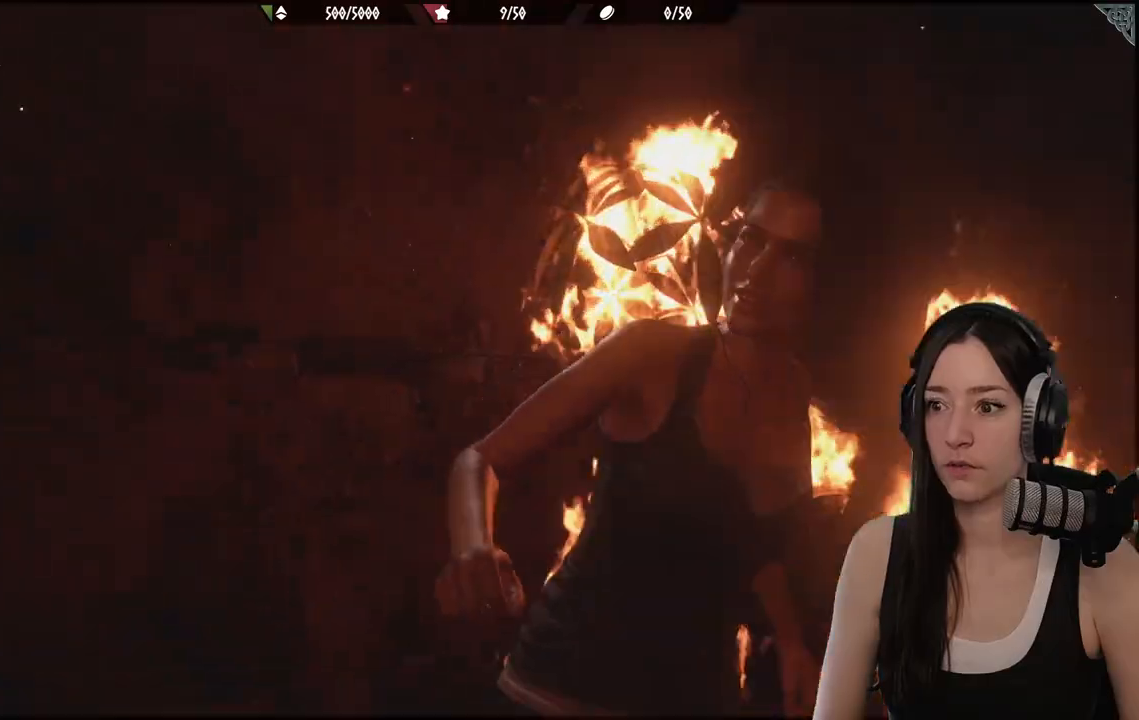
{"buttons": [], "left_stick": "up-right", "right_stick": "center", "events": []}
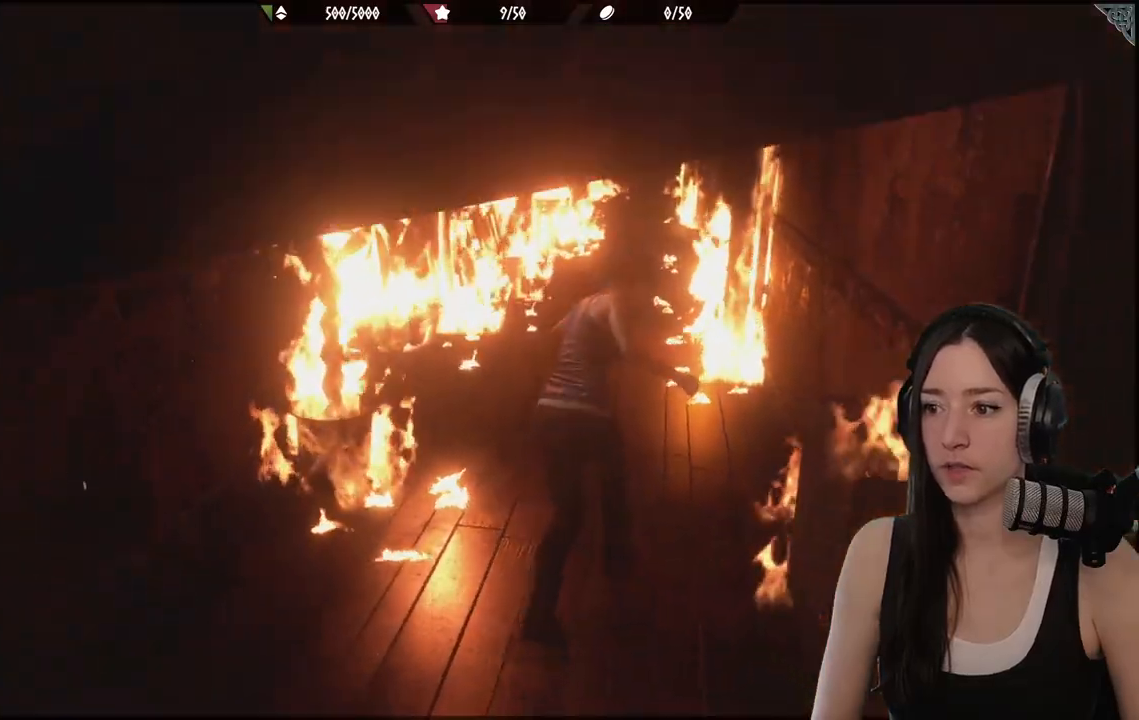
{"buttons": [], "left_stick": "up", "right_stick": "center", "events": [[150, "left_stick", "up"]]}
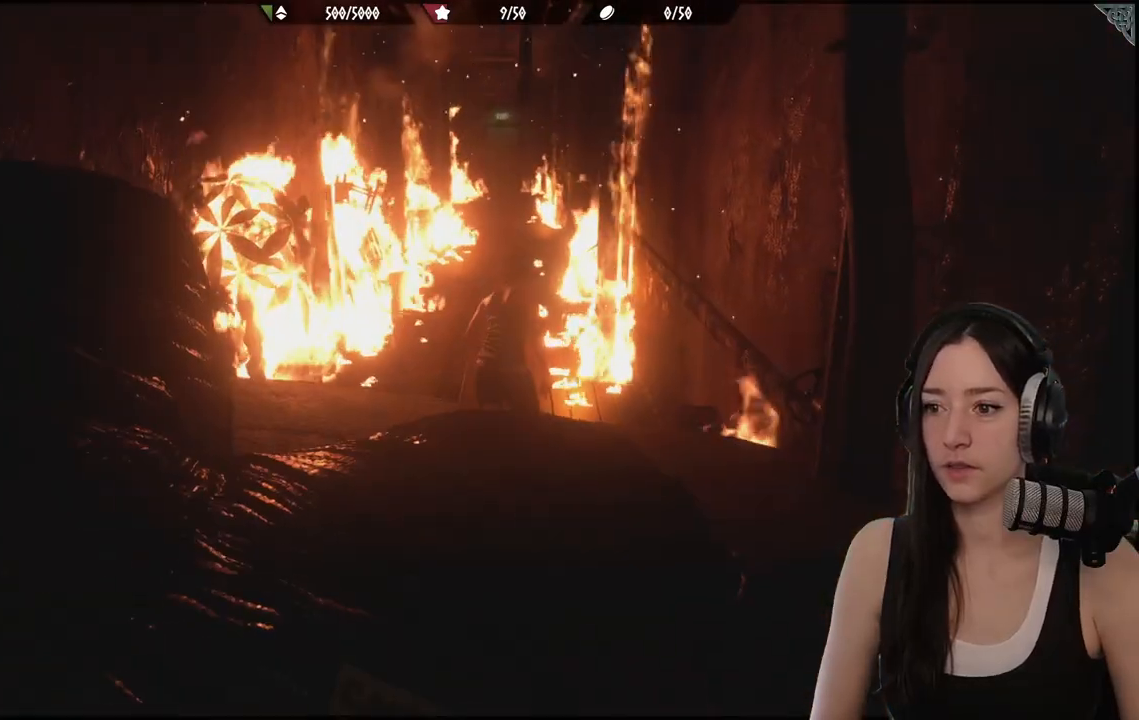
{"buttons": [], "left_stick": "up", "right_stick": "center", "events": []}
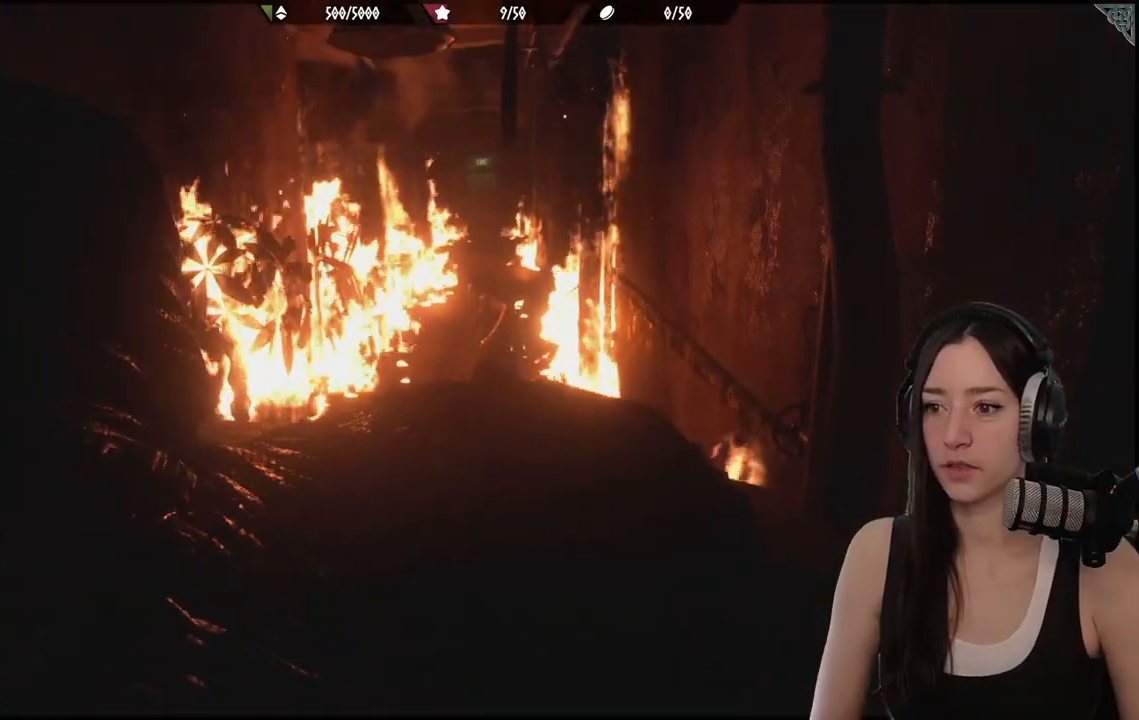
{"buttons": [], "left_stick": "up", "right_stick": "center", "events": []}
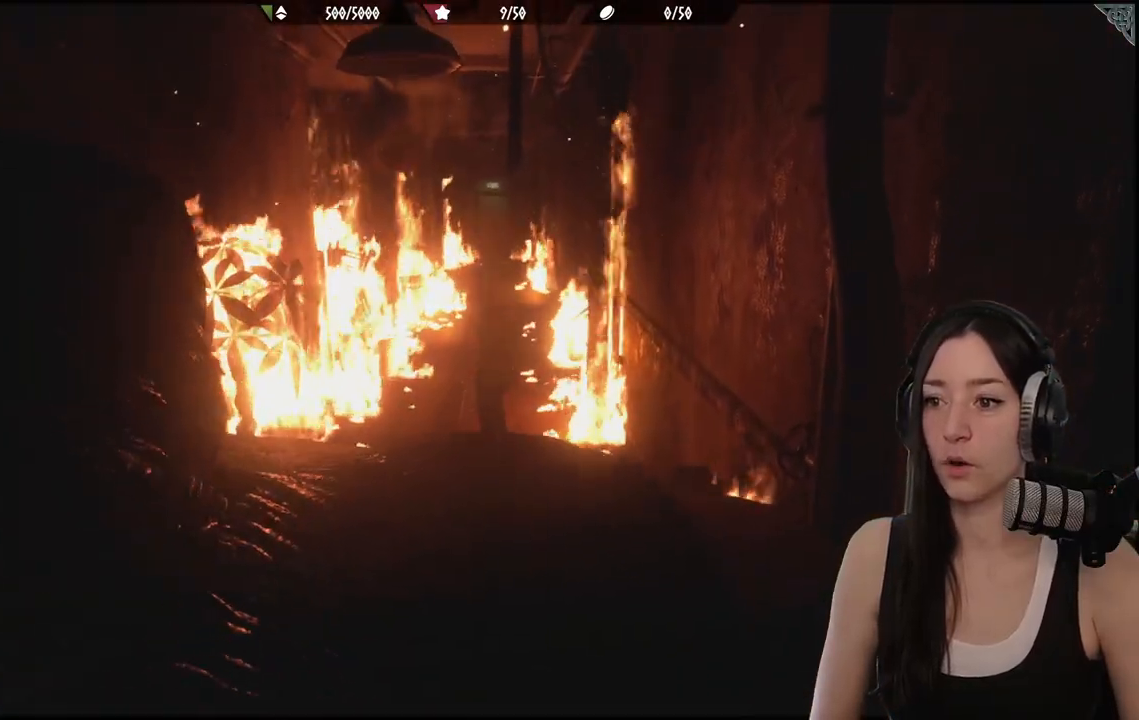
{"buttons": [], "left_stick": "up", "right_stick": "center", "events": []}
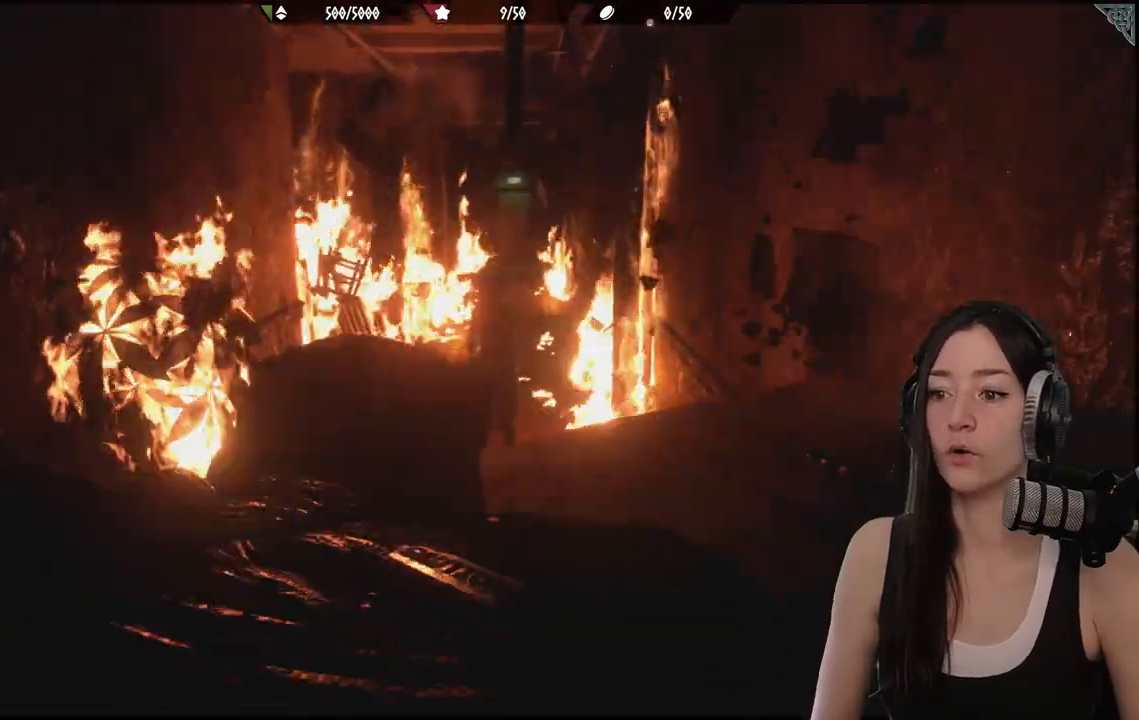
{"buttons": [], "left_stick": "up", "right_stick": "center", "events": []}
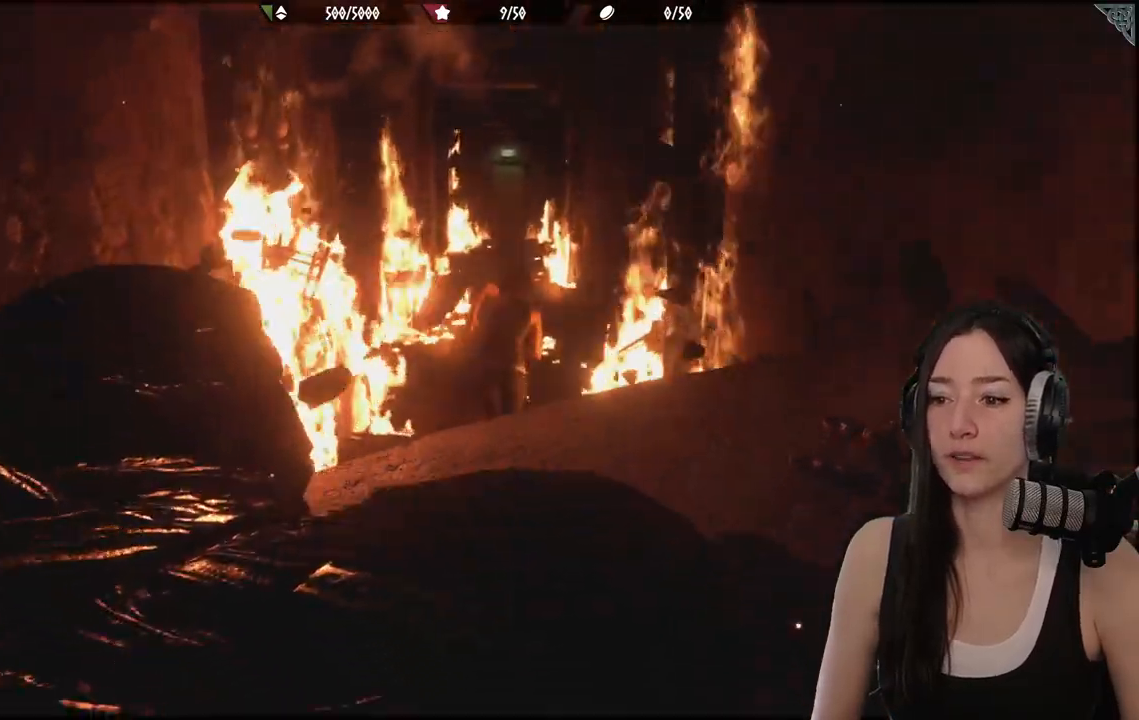
{"buttons": [], "left_stick": "up", "right_stick": "center", "events": []}
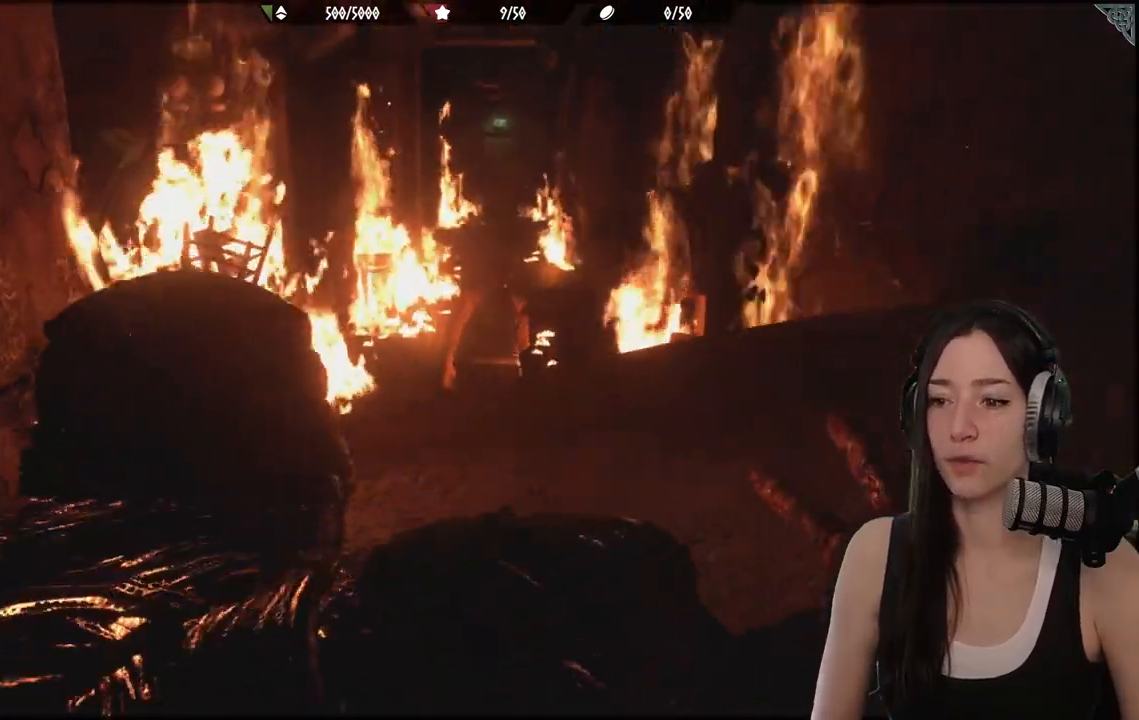
{"buttons": [], "left_stick": "up", "right_stick": "center", "events": []}
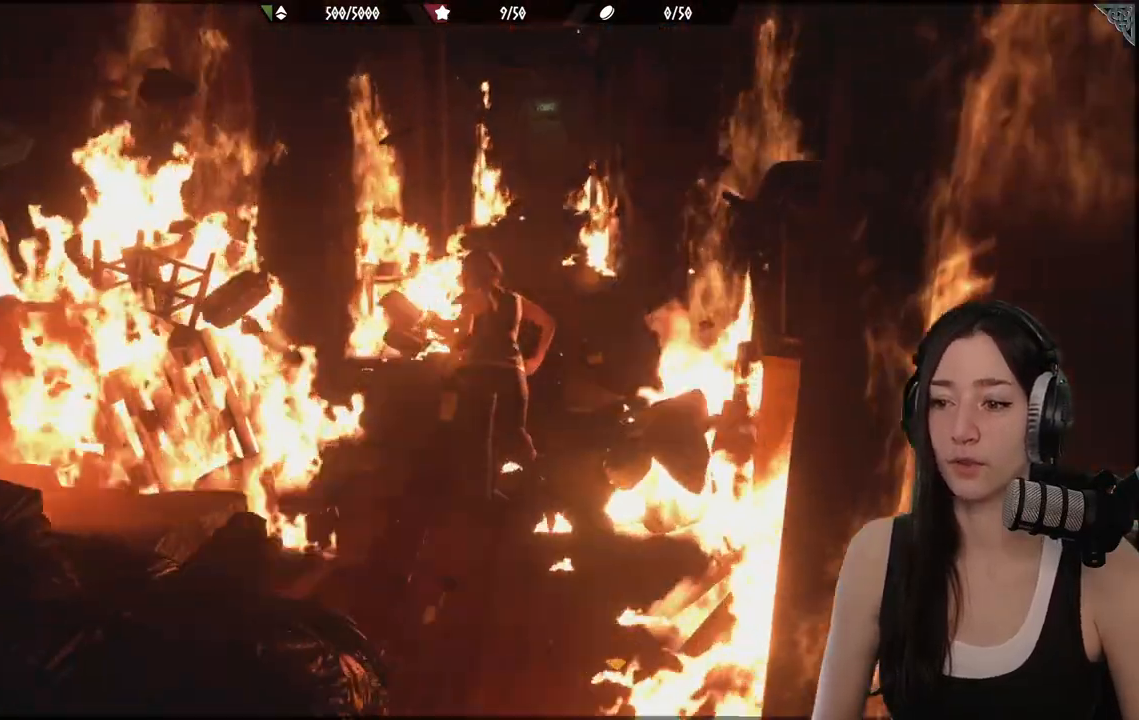
{"buttons": [], "left_stick": "up", "right_stick": "center", "events": []}
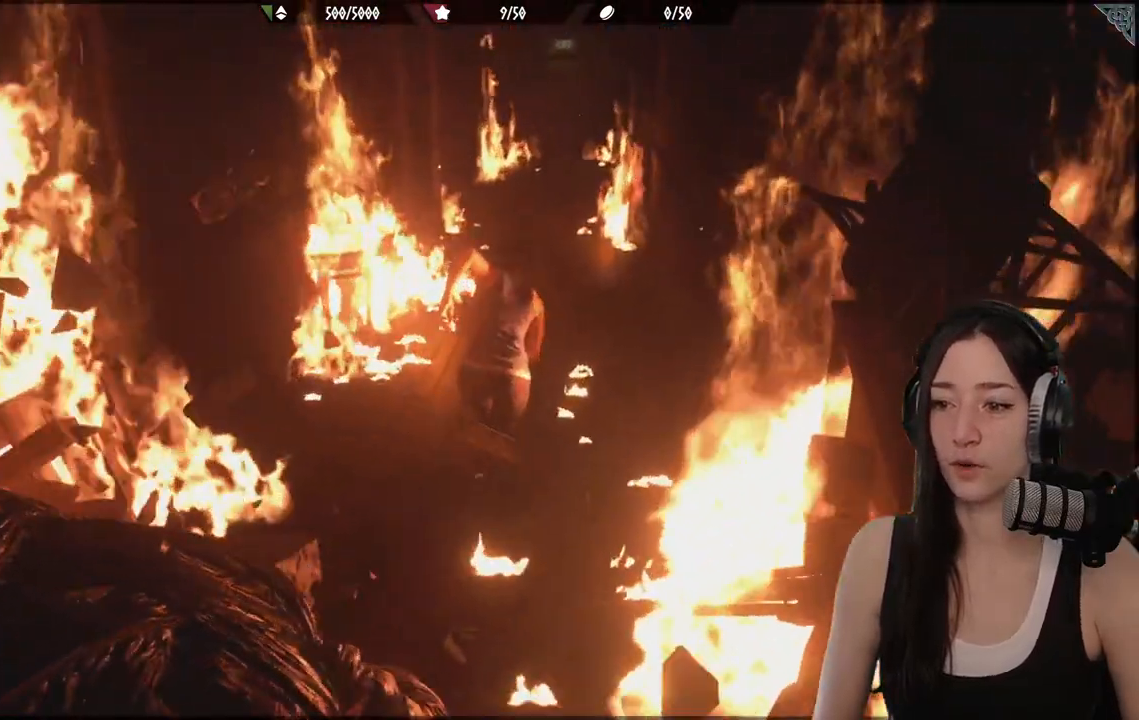
{"buttons": [], "left_stick": "up", "right_stick": "center", "events": []}
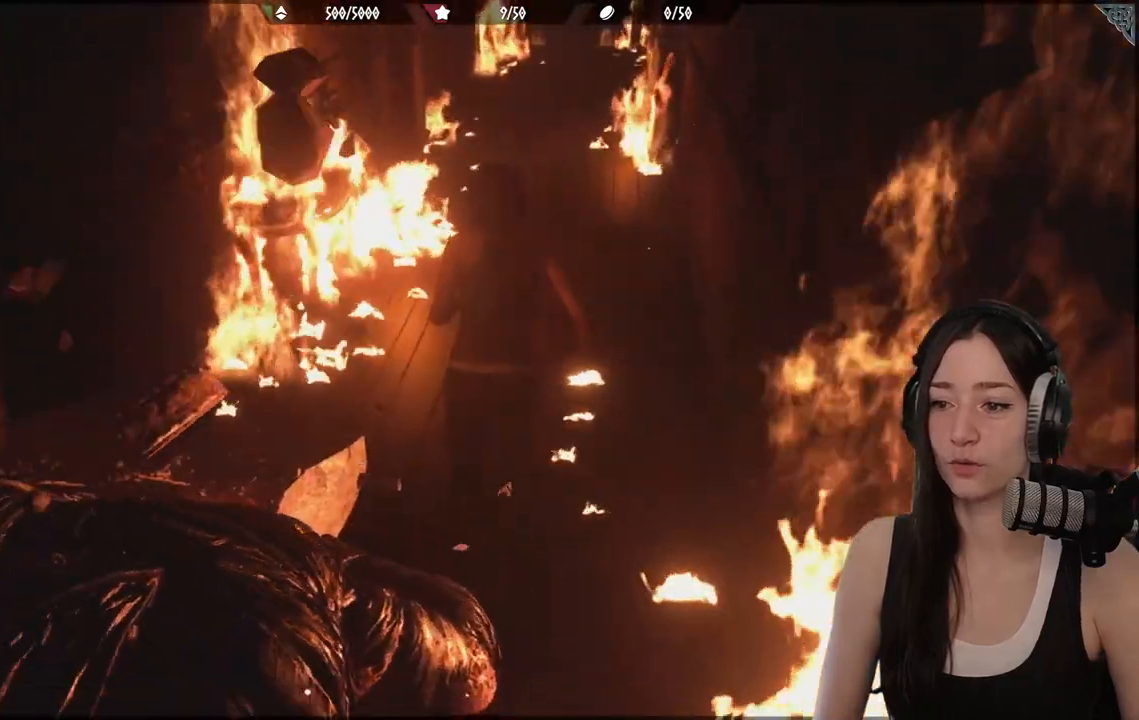
{"buttons": [], "left_stick": "up", "right_stick": "center", "events": []}
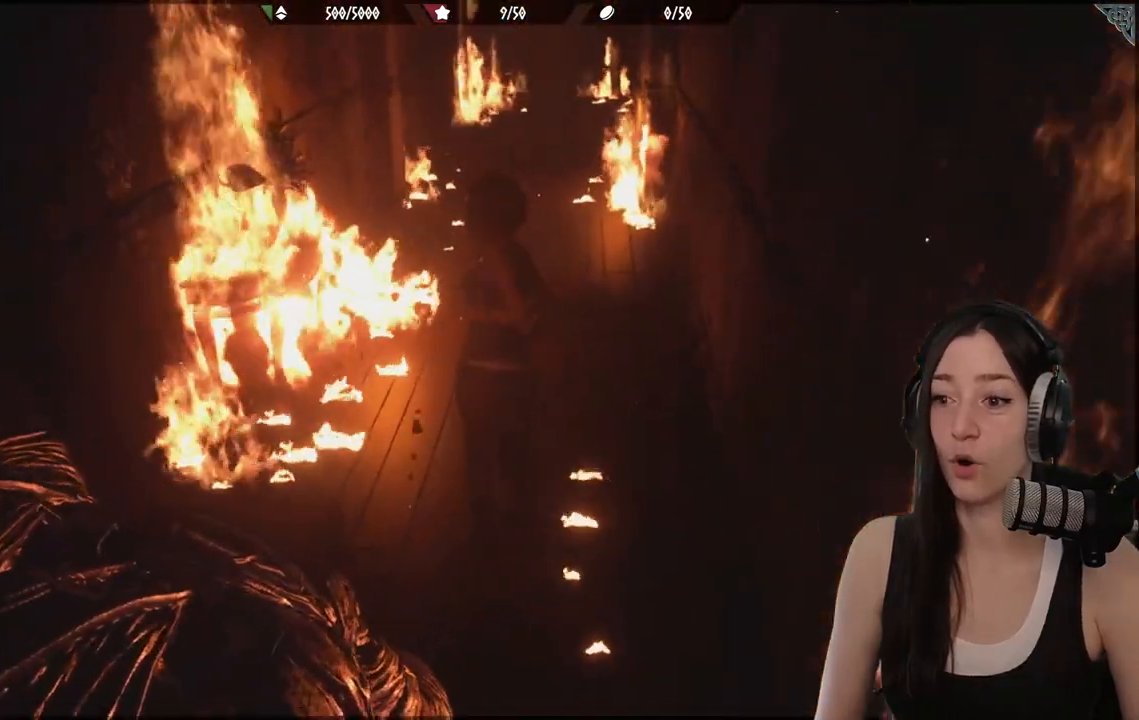
{"buttons": [], "left_stick": "up", "right_stick": "center", "events": []}
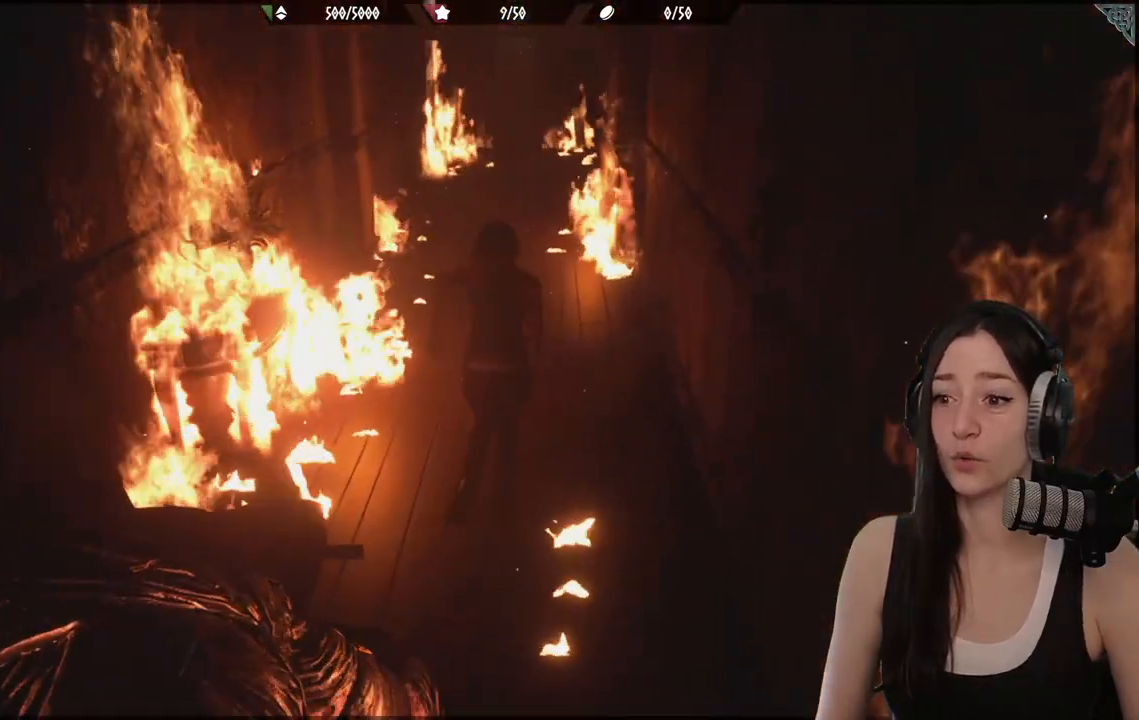
{"buttons": [], "left_stick": "up", "right_stick": "center", "events": []}
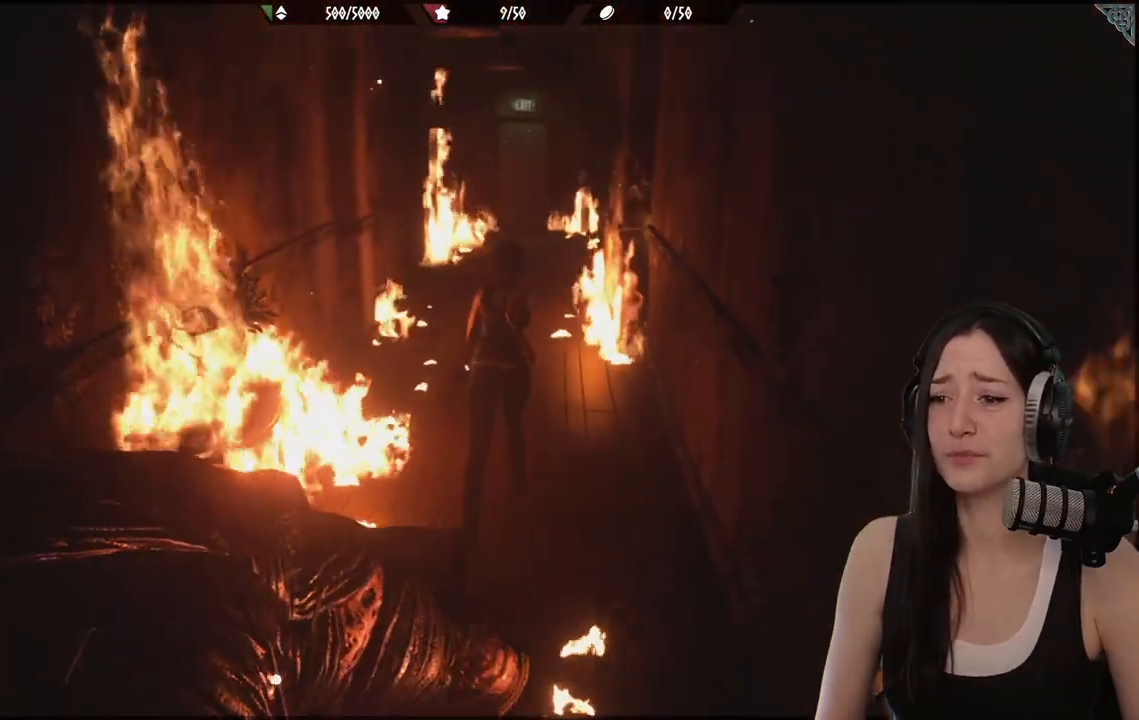
{"buttons": [], "left_stick": "up", "right_stick": "center", "events": []}
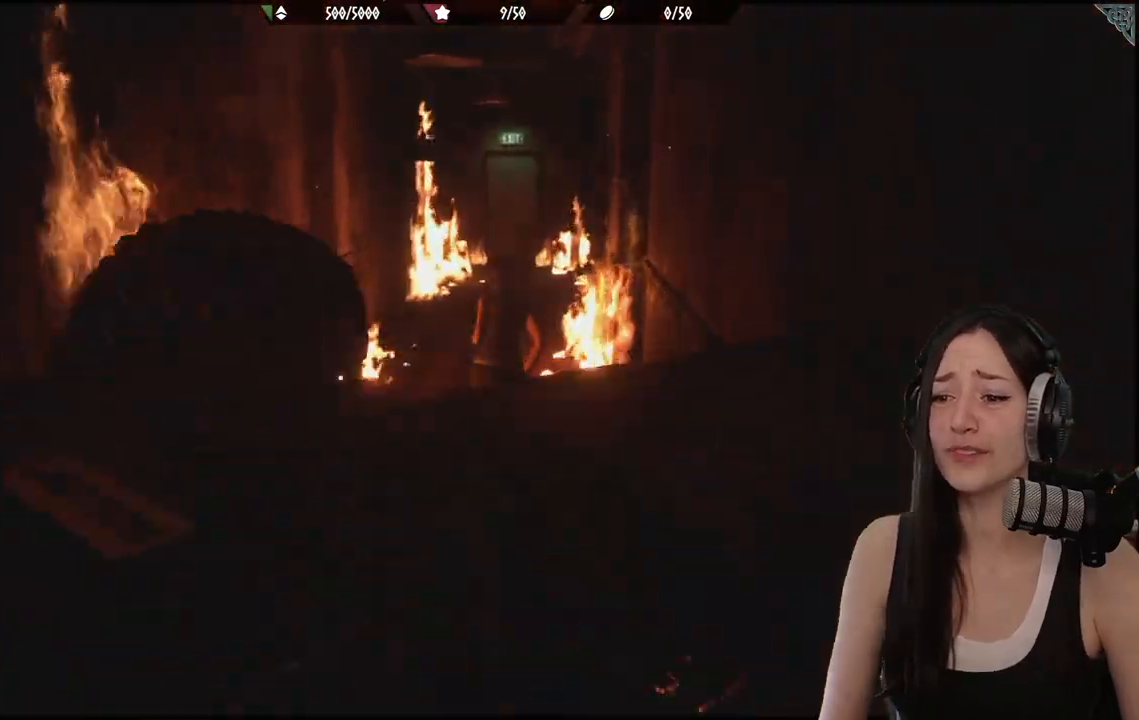
{"buttons": [], "left_stick": "up", "right_stick": "center", "events": []}
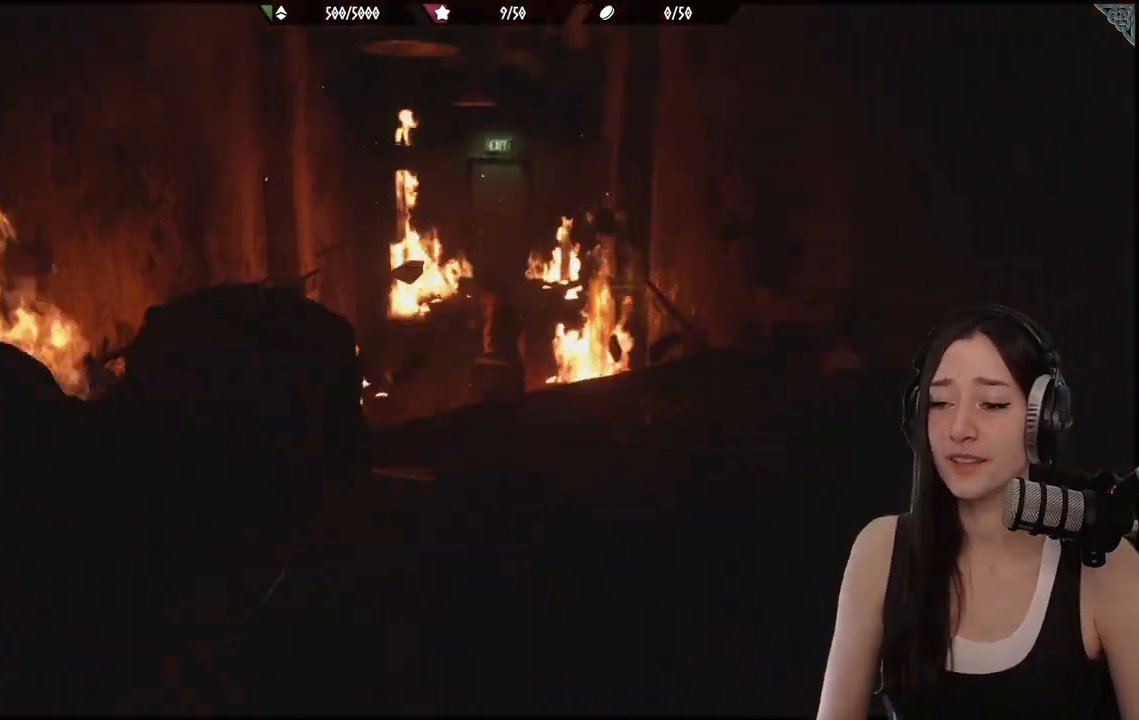
{"buttons": [], "left_stick": "up", "right_stick": "center", "events": []}
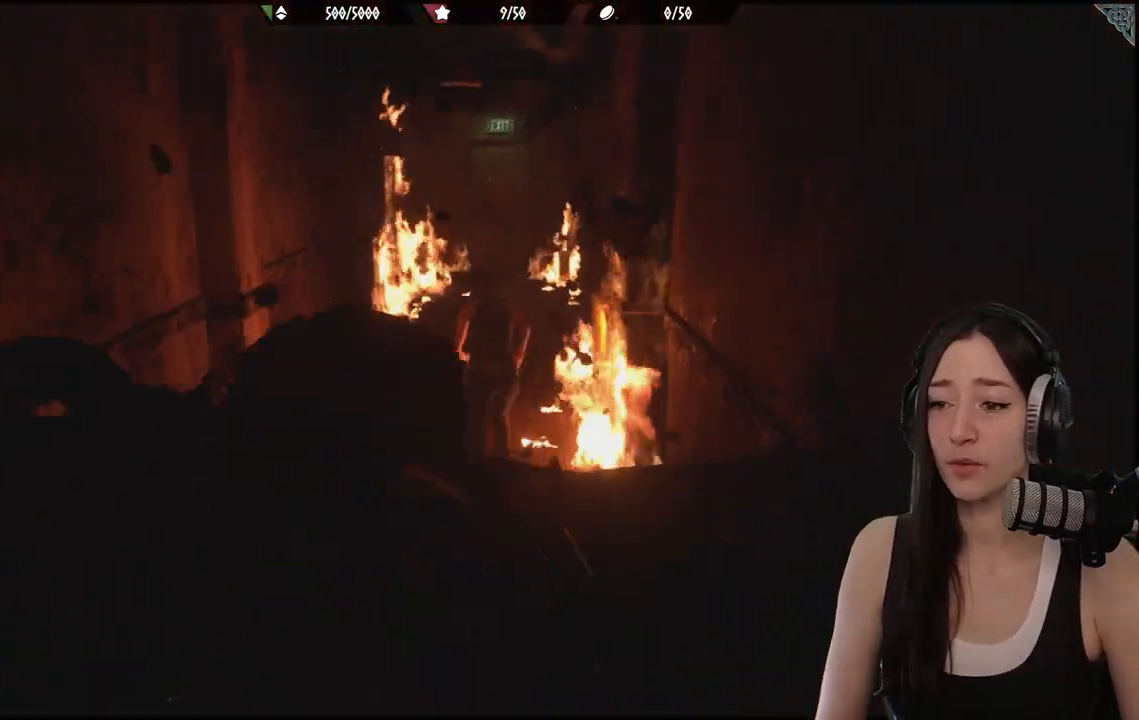
{"buttons": [], "left_stick": "up-left", "right_stick": "center", "events": [[467, "left_stick", "up-left"]]}
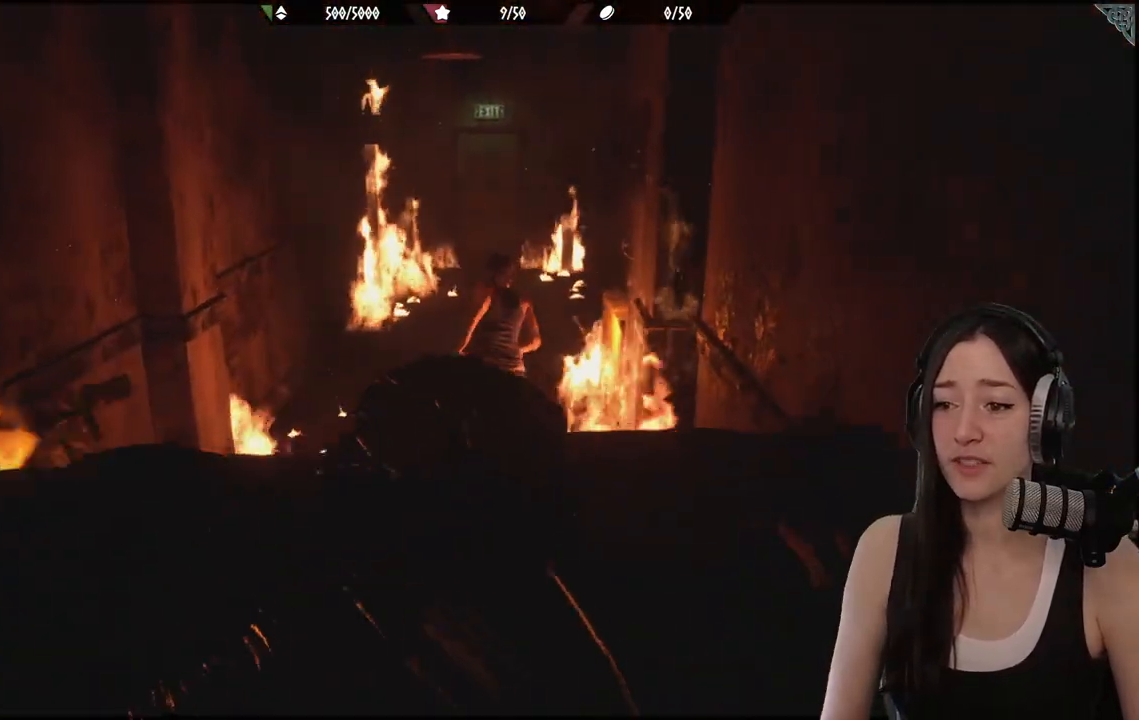
{"buttons": [], "left_stick": "up-left", "right_stick": "center", "events": []}
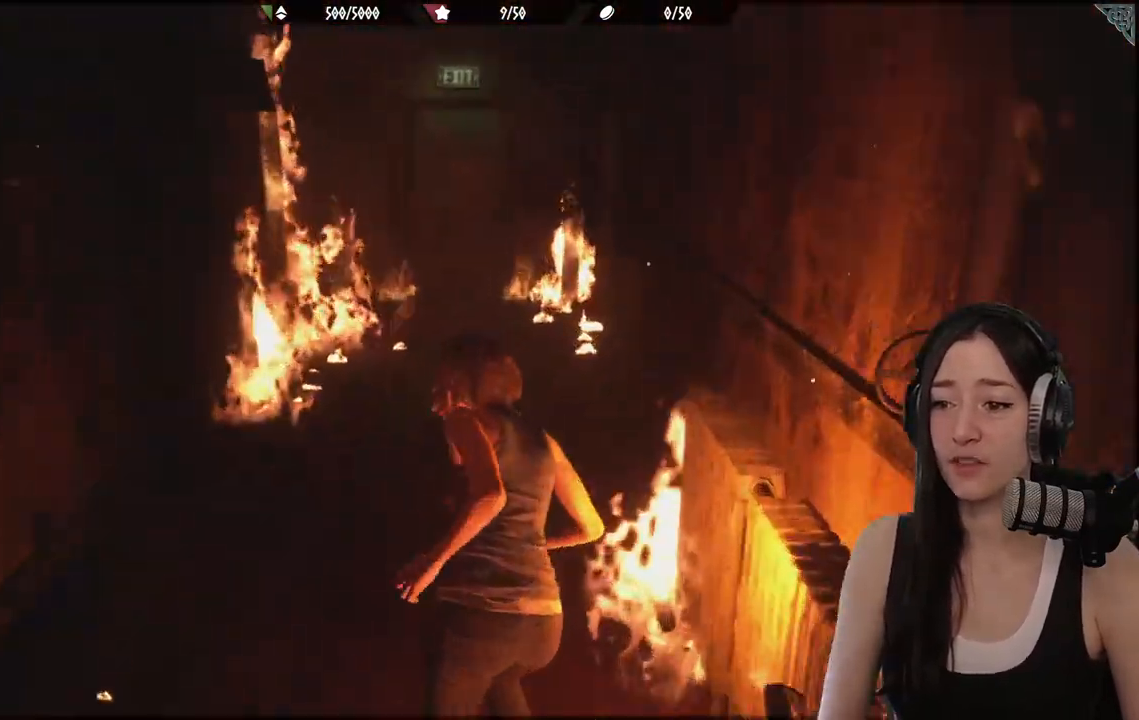
{"buttons": [], "left_stick": "up-left", "right_stick": "center", "events": []}
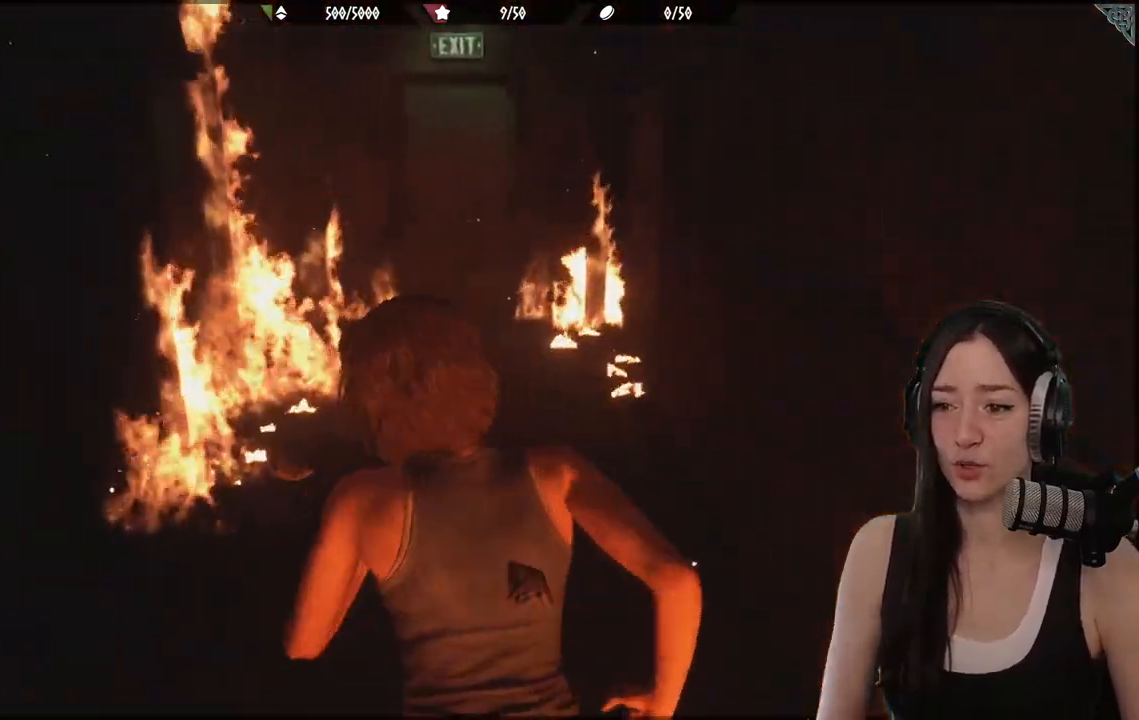
{"buttons": [], "left_stick": "up-left", "right_stick": "center", "events": []}
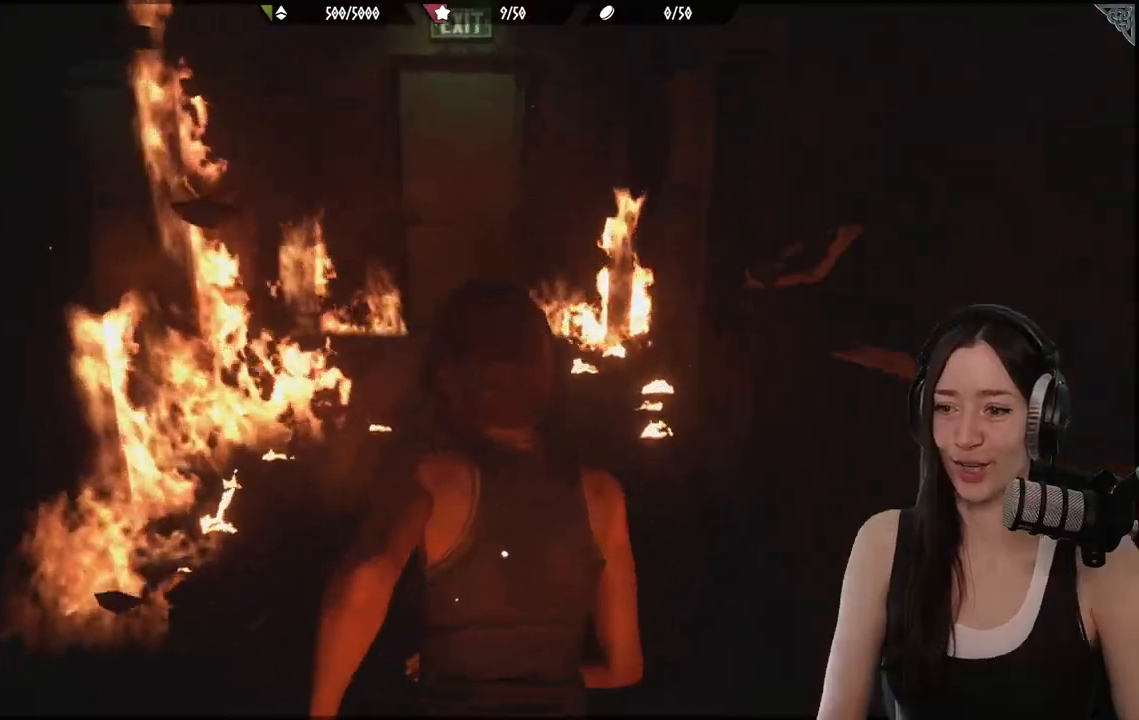
{"buttons": [], "left_stick": "up-left", "right_stick": "center", "events": []}
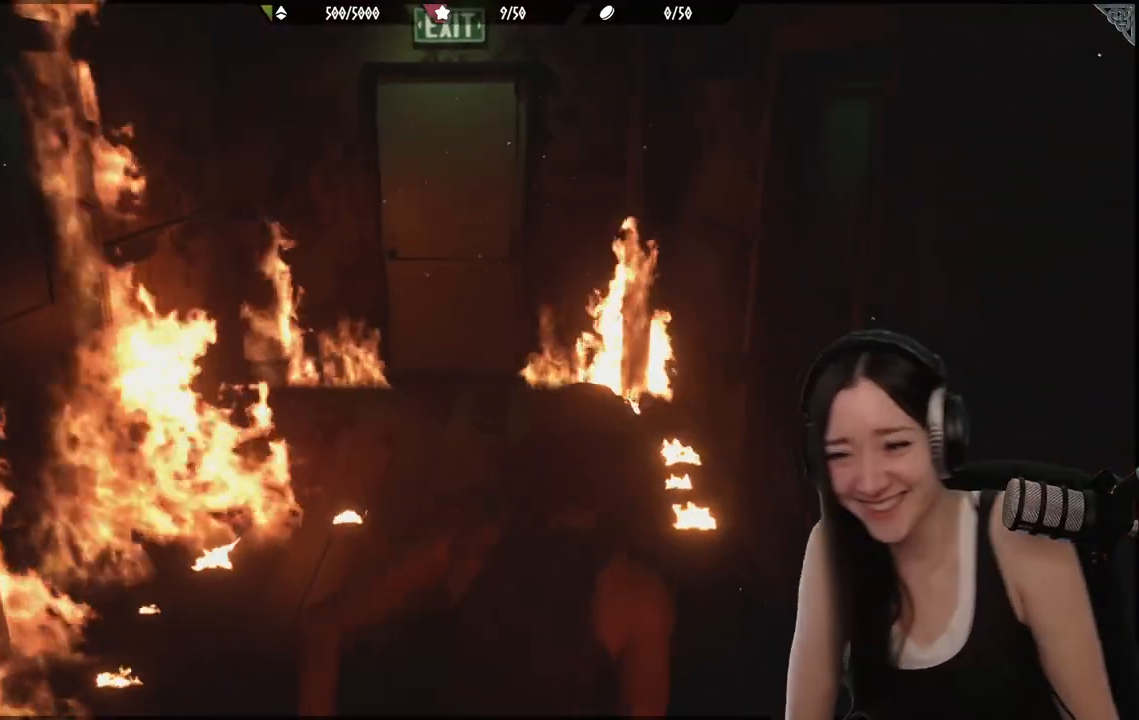
{"buttons": [], "left_stick": "up-left", "right_stick": "center", "events": []}
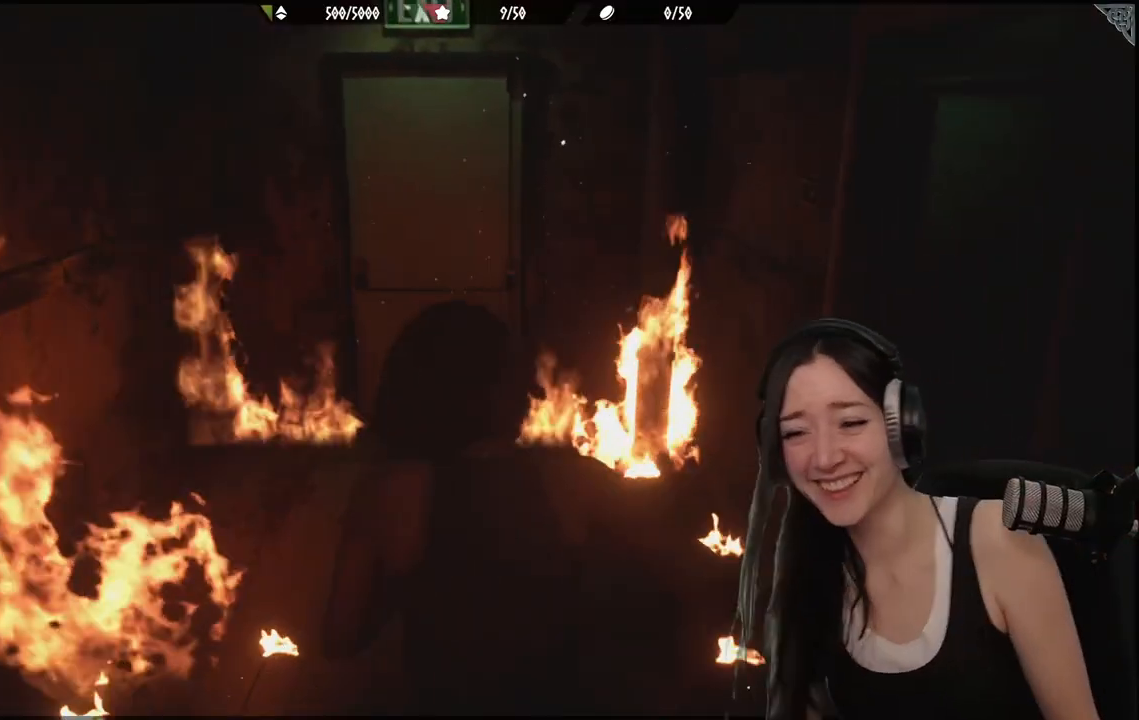
{"buttons": [], "left_stick": "up-left", "right_stick": "center", "events": []}
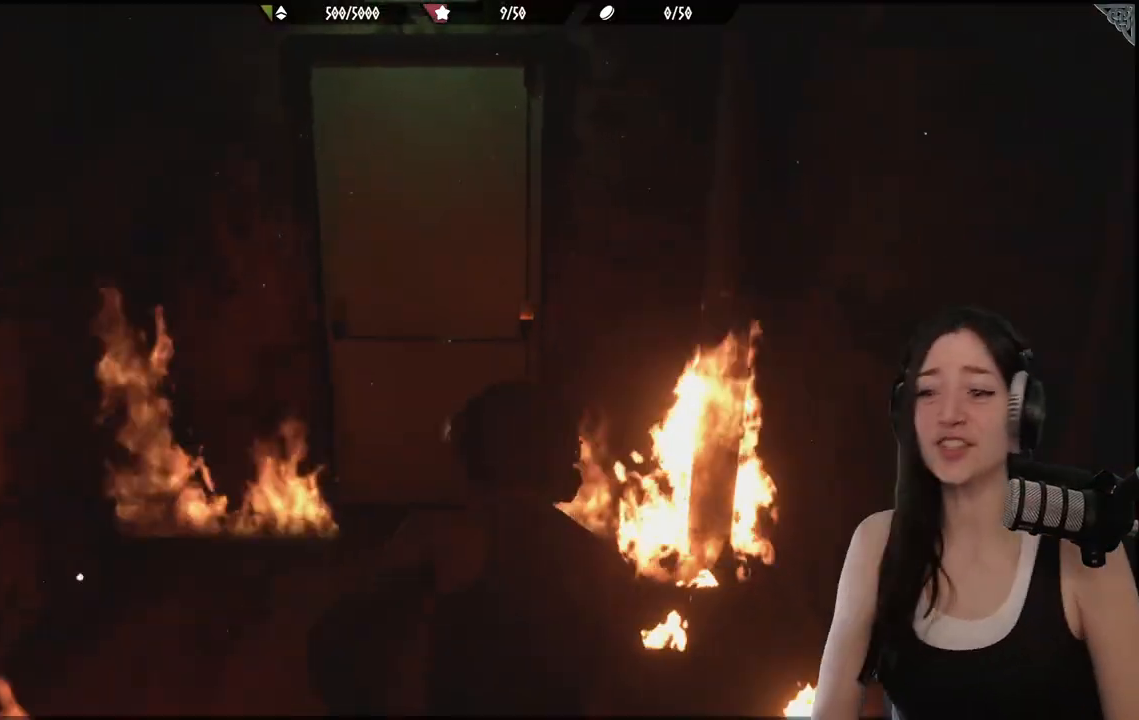
{"buttons": [], "left_stick": "up-left", "right_stick": "center", "events": []}
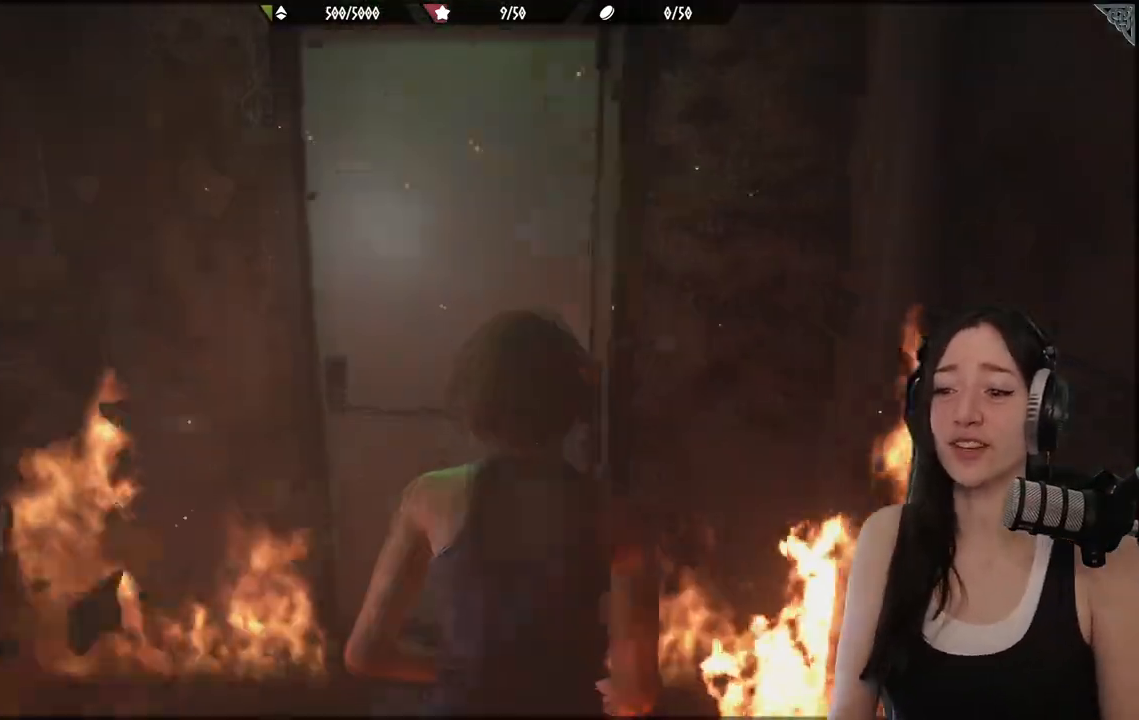
{"buttons": [], "left_stick": "up-left", "right_stick": "center", "events": []}
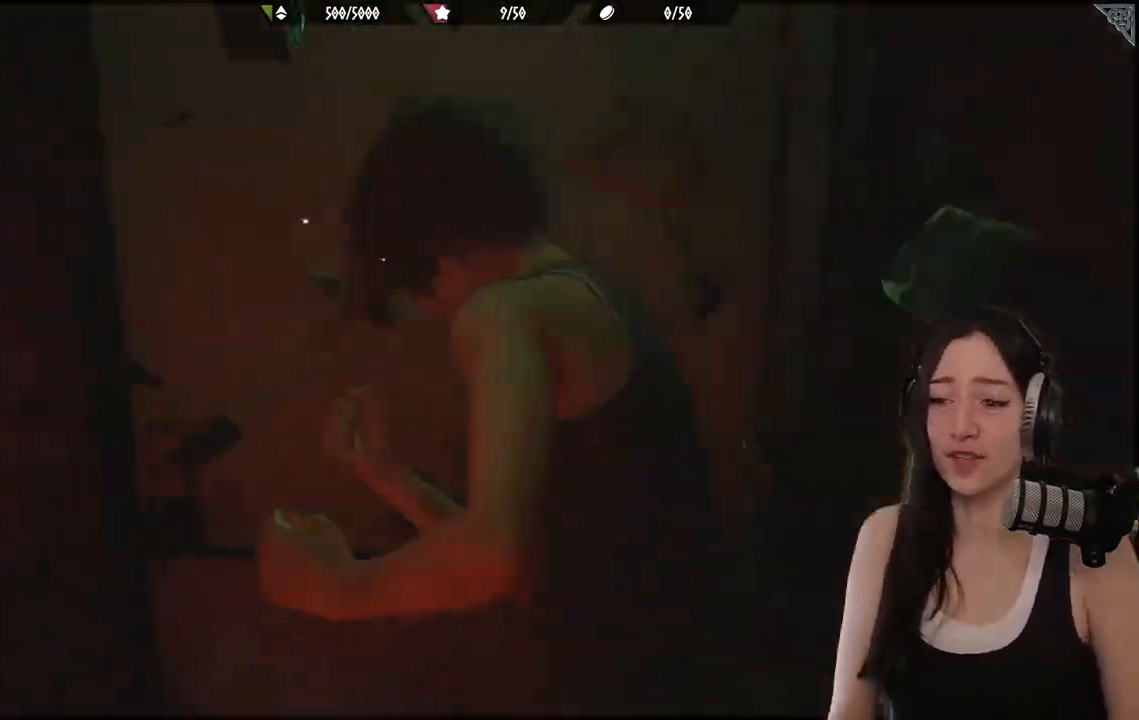
{"buttons": [], "left_stick": "up-left", "right_stick": "center", "events": []}
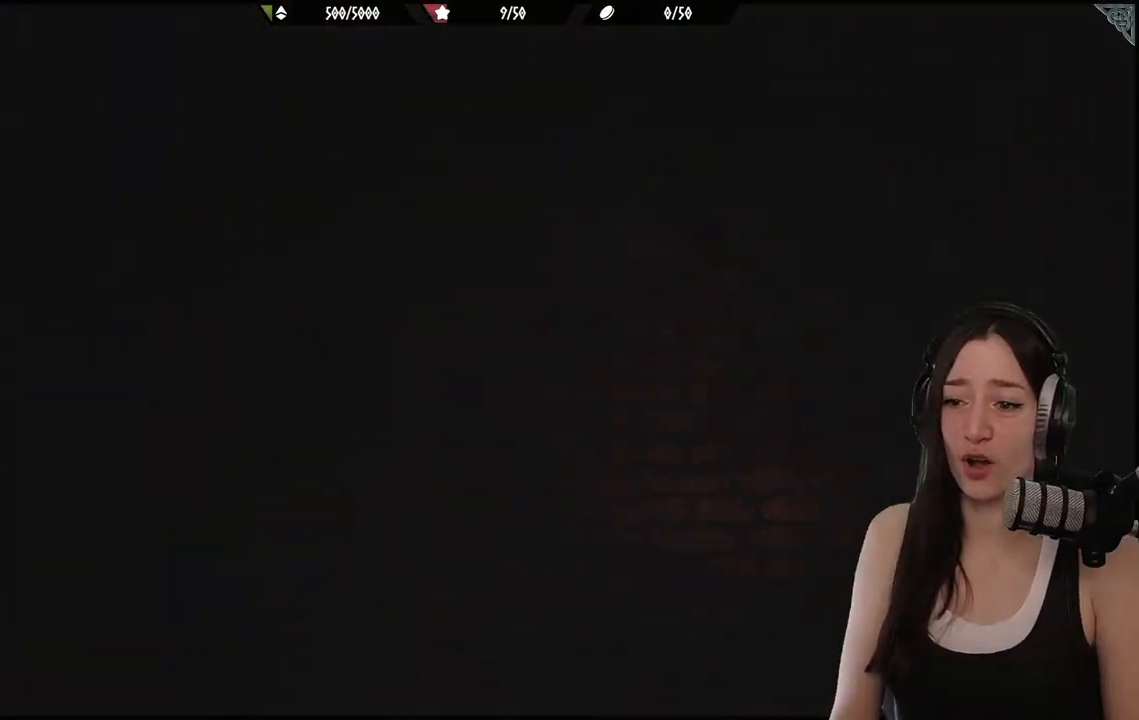
{"buttons": [], "left_stick": "up-left", "right_stick": "center", "events": []}
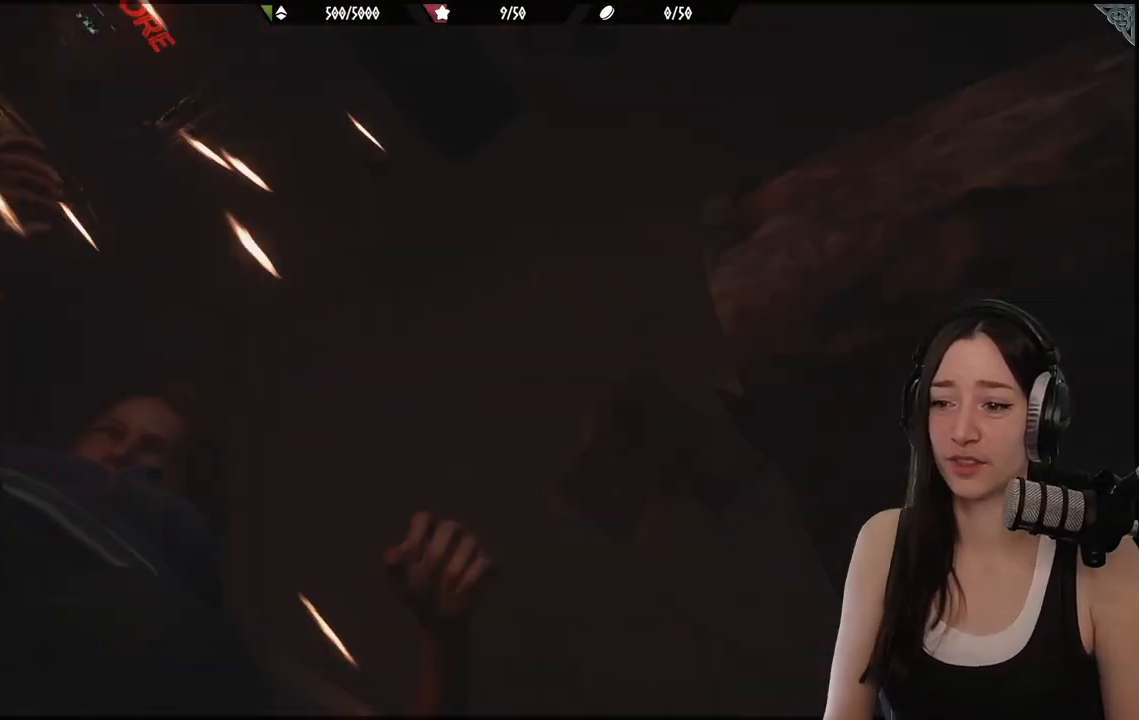
{"buttons": [], "left_stick": "center", "right_stick": "center", "events": [[267, "left_stick", "up-right"], [367, "left_stick", "center"]]}